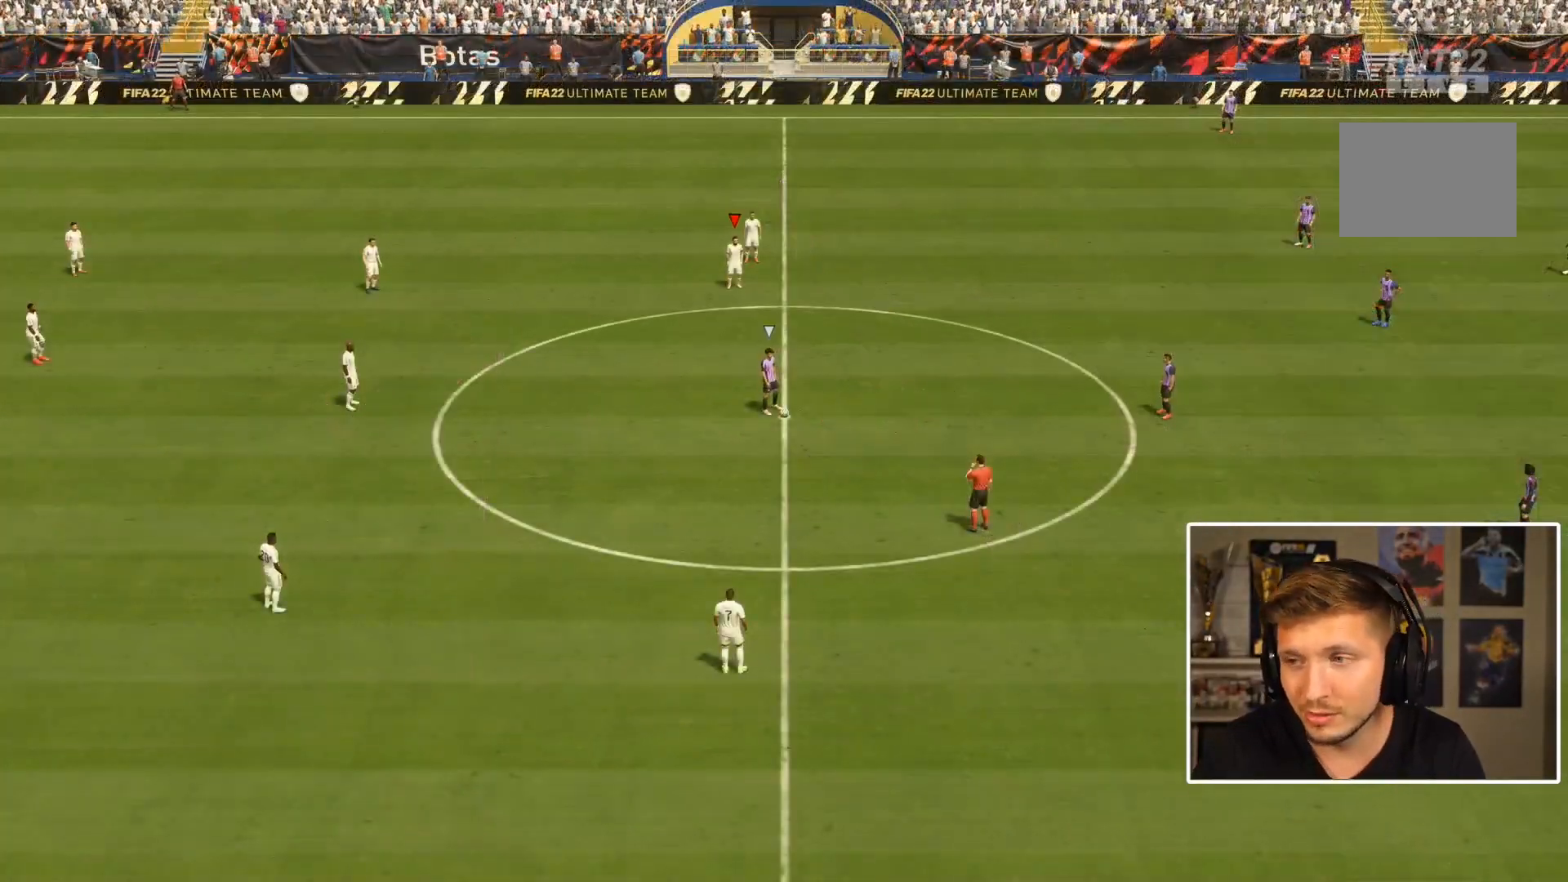
Gameplay with a controller (PlayStation layout); each line is a JSON object with the inputs held at the frame after it (dt_ms = milliseconds from this image to that frame). "events" lists button and stick changes between this image and that frame as [ms after this image, input, new state], when the widget could be followed in between. Not read: L3 R2 R3.
{"dt_ms": 500, "buttons": [], "left_stick": "center", "right_stick": "center", "events": []}
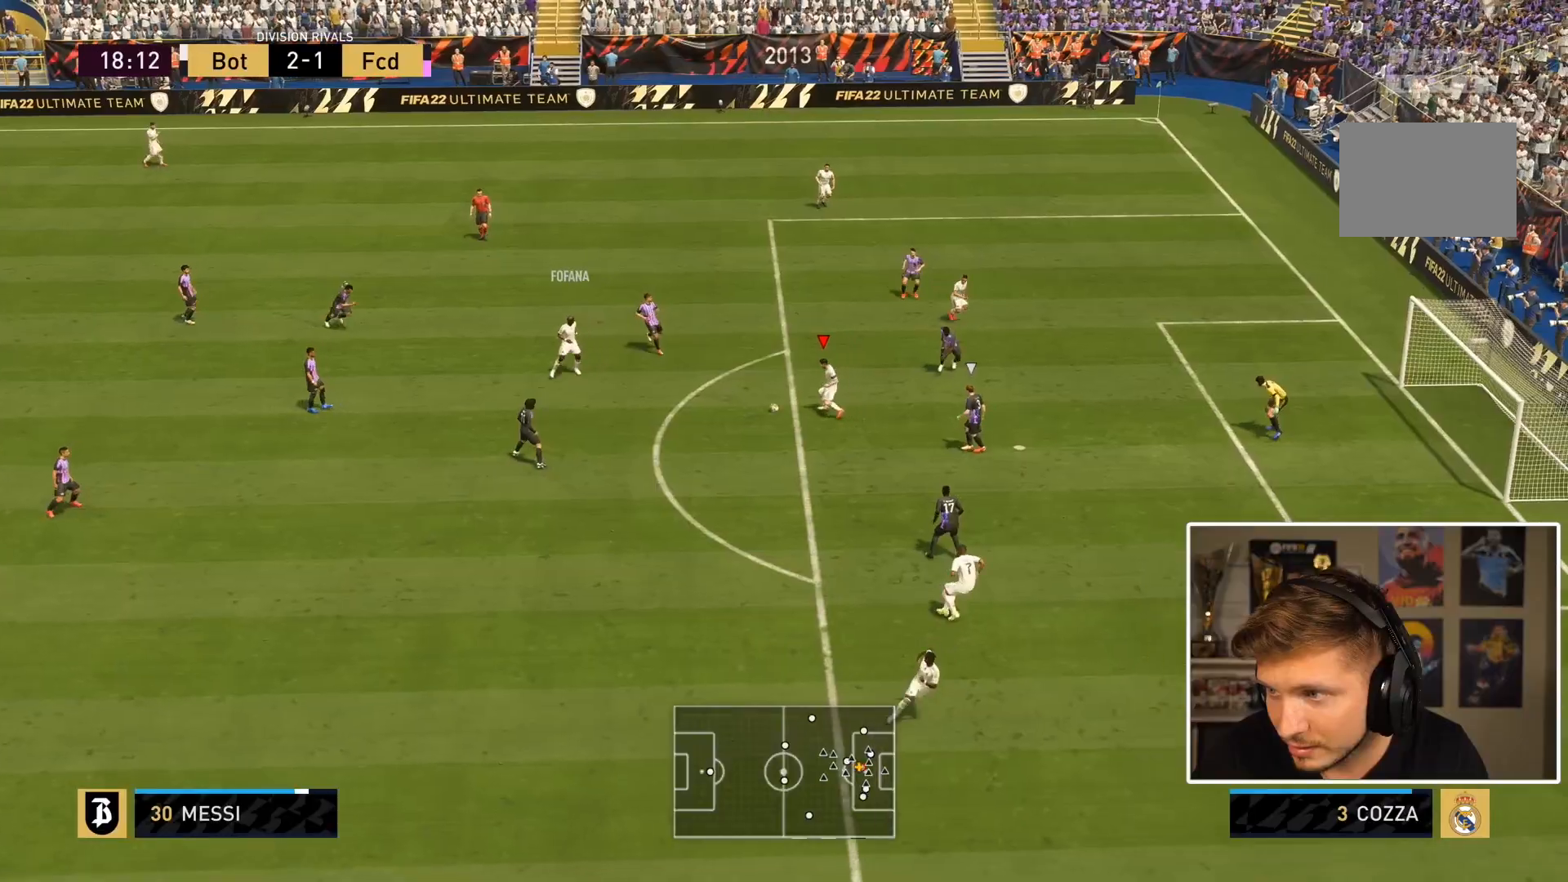
{"dt_ms": 500, "buttons": [], "left_stick": "center", "right_stick": "center", "events": []}
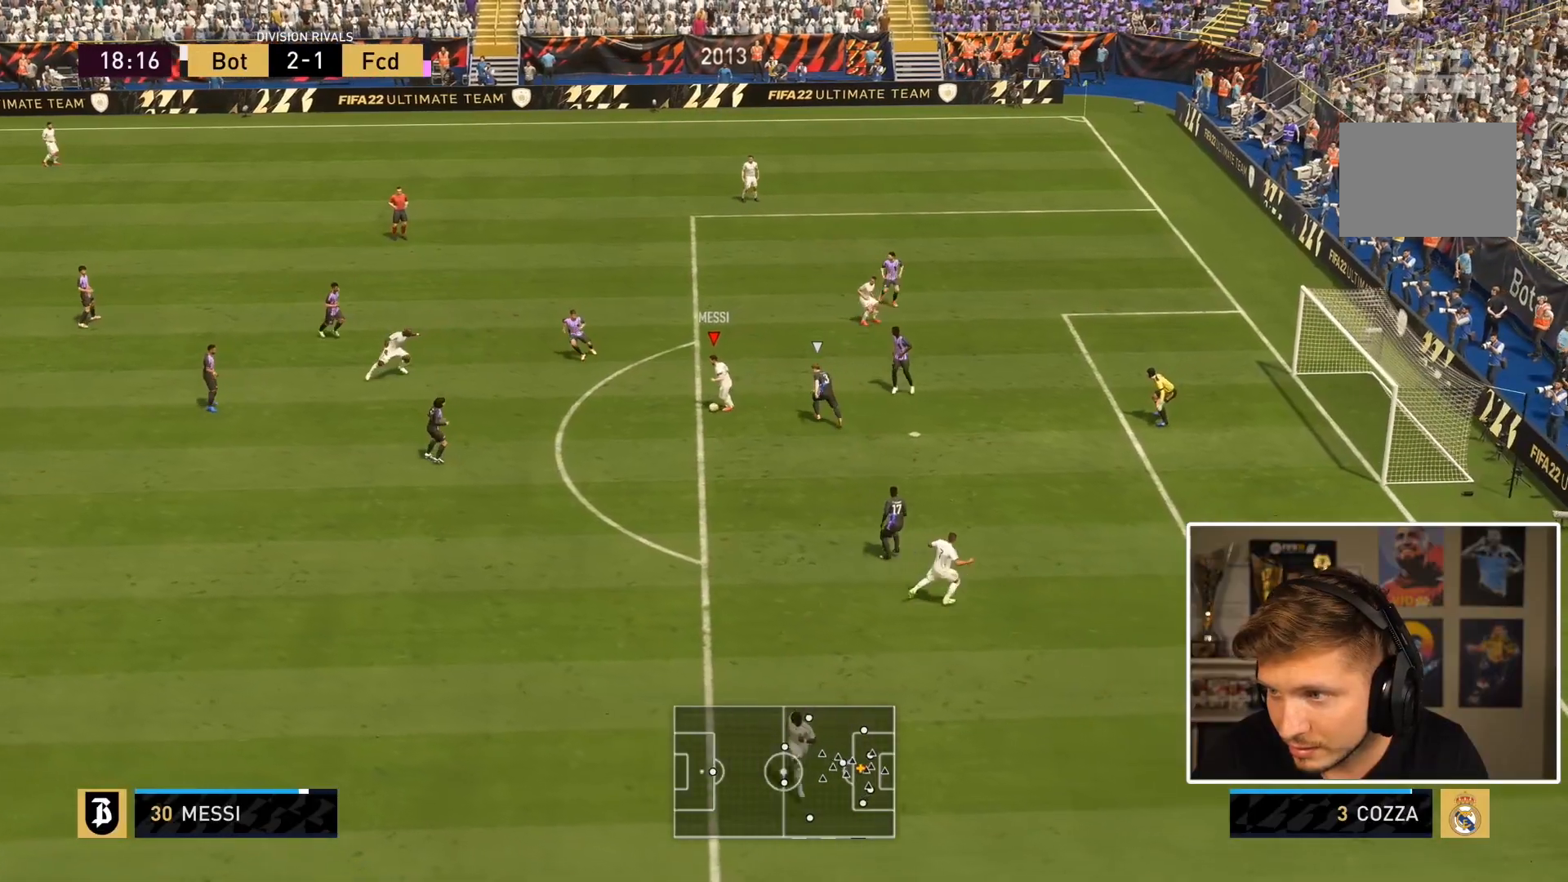
{"dt_ms": 500, "buttons": [], "left_stick": "right", "right_stick": "center", "events": [[233, "left_stick", "up"], [367, "CROSS", "down"], [467, "left_stick", "right"], [500, "CROSS", "up"]]}
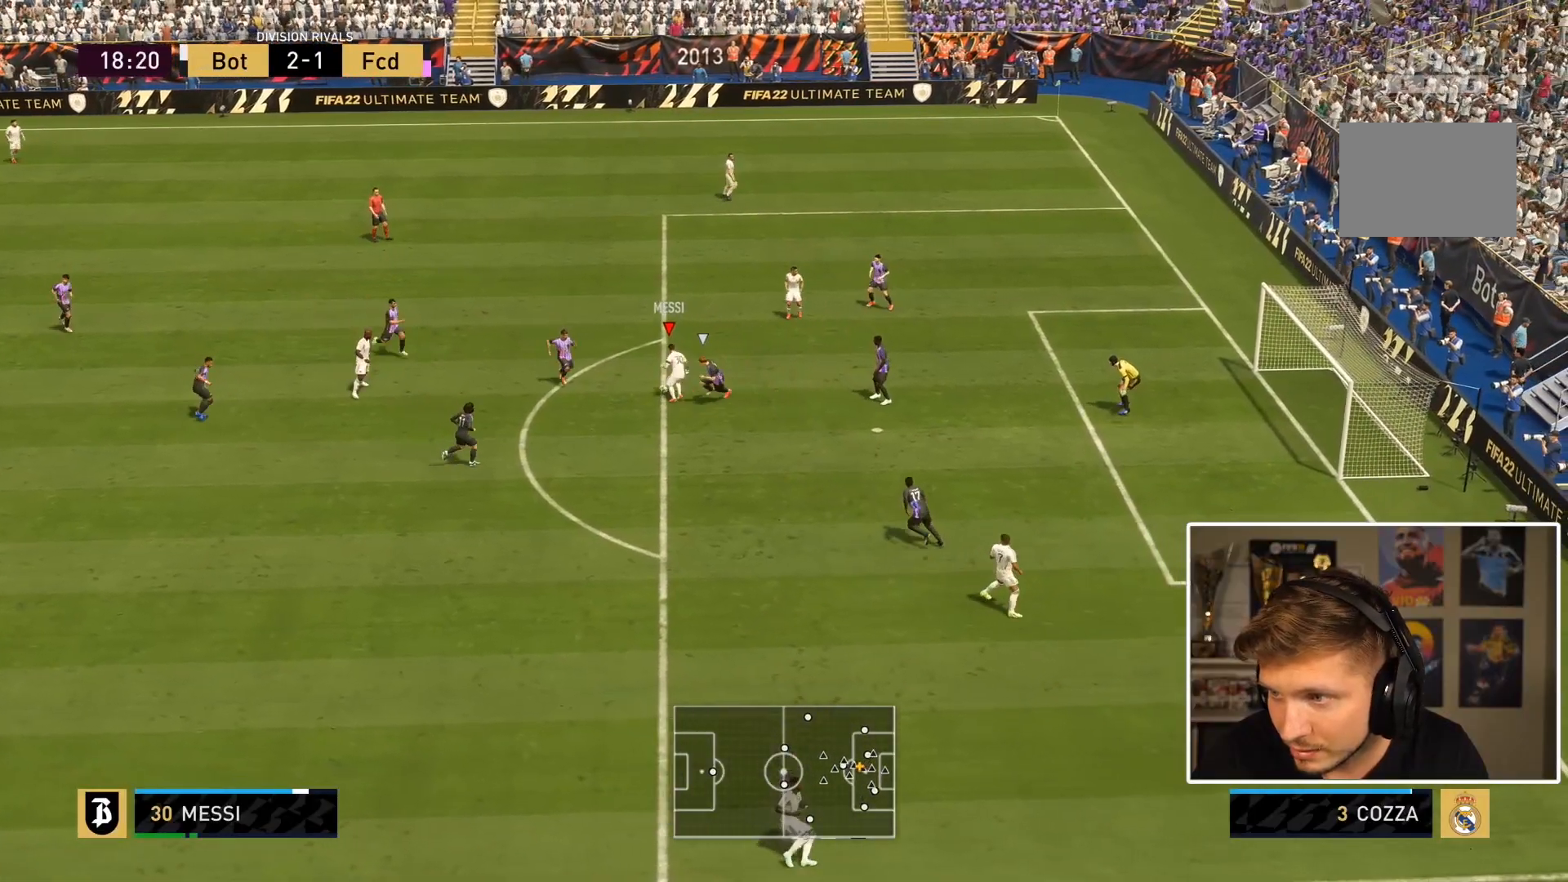
{"dt_ms": 1000, "buttons": [], "left_stick": "center", "right_stick": "center"}